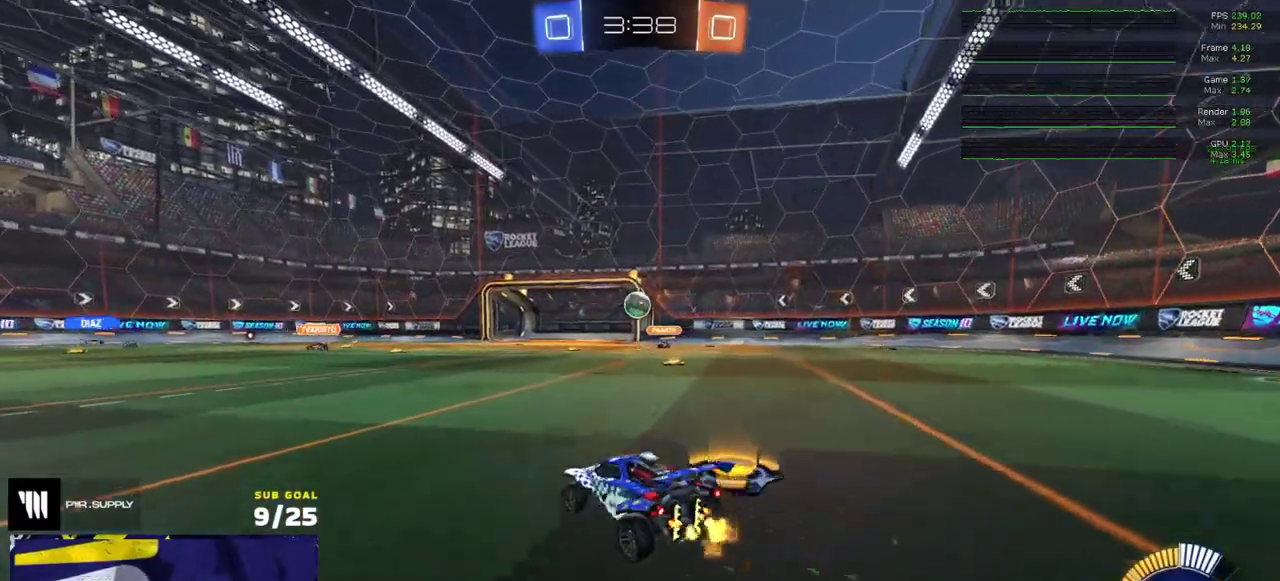
Gameplay with a controller (Xbox layout); each line is a JSON object with the inputs held at the frame after it. "events" lists button and stick changes between this image and that frame as [ms after this image, input, new state], when the widget could be followed in between. Not read: L3.
{"buttons": ["L2"], "right_stick": "center", "events": [[433, "R2", "up"], [500, "L2", "down"]]}
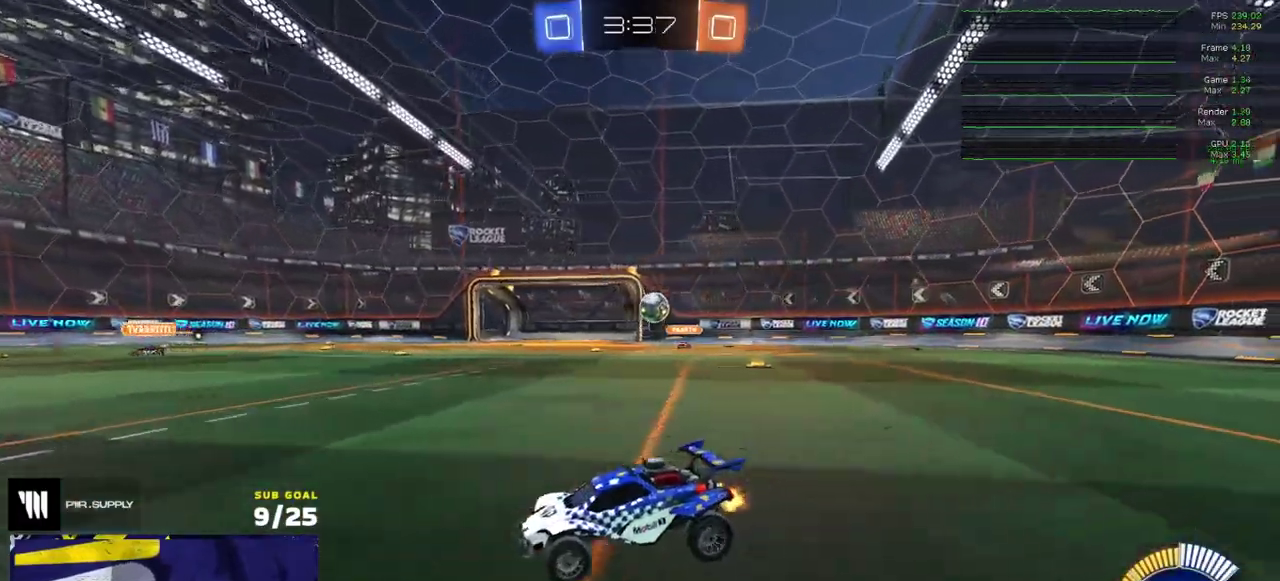
{"buttons": ["R1"], "right_stick": "center", "events": [[50, "L2", "up"], [167, "R2", "down"], [167, "X", "down"], [300, "X", "up"], [417, "R1", "down"], [500, "R2", "up"]]}
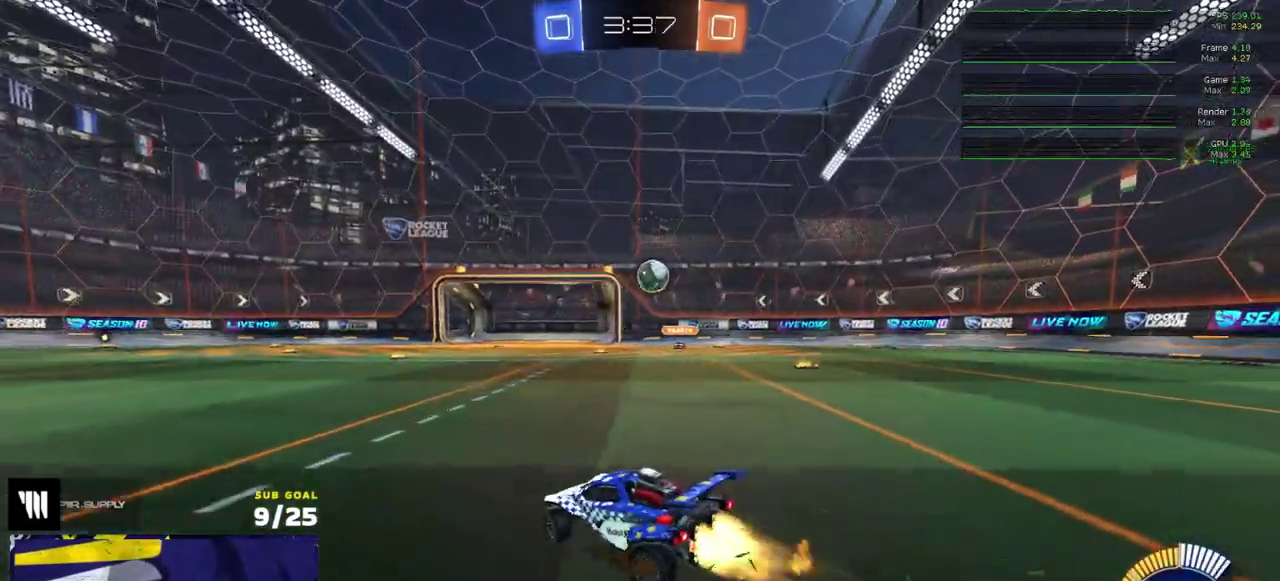
{"buttons": ["A", "R1"], "right_stick": "center", "events": [[383, "A", "down"]]}
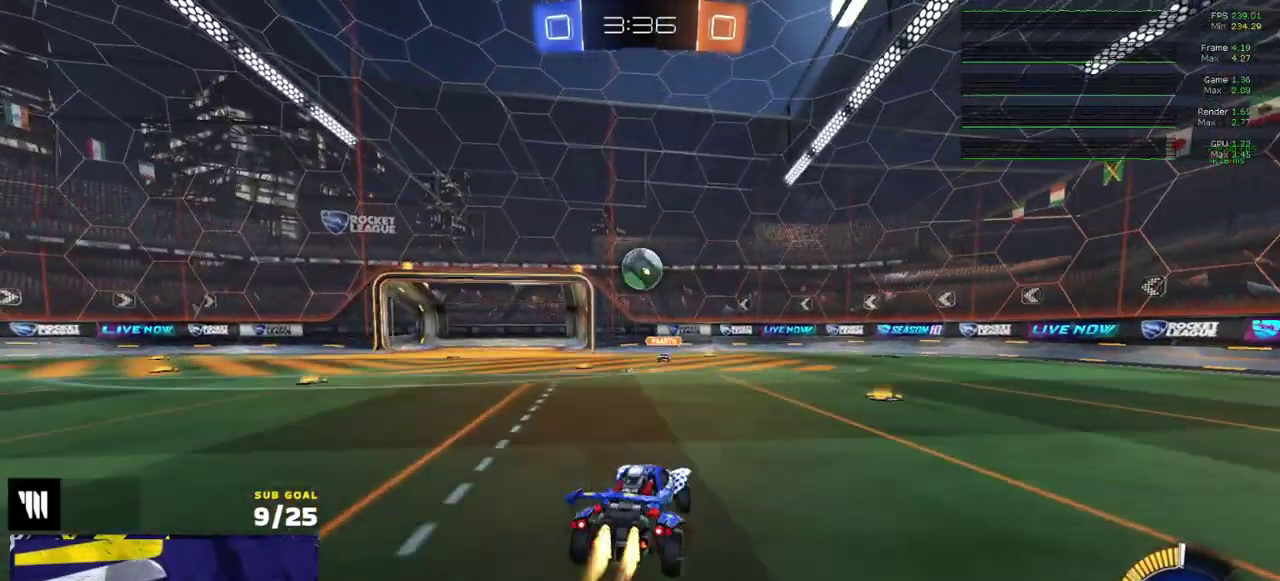
{"buttons": ["R1"], "right_stick": "center", "events": [[33, "L1", "down"], [100, "A", "up"], [133, "R1", "up"], [400, "L1", "up"], [400, "R1", "down"]]}
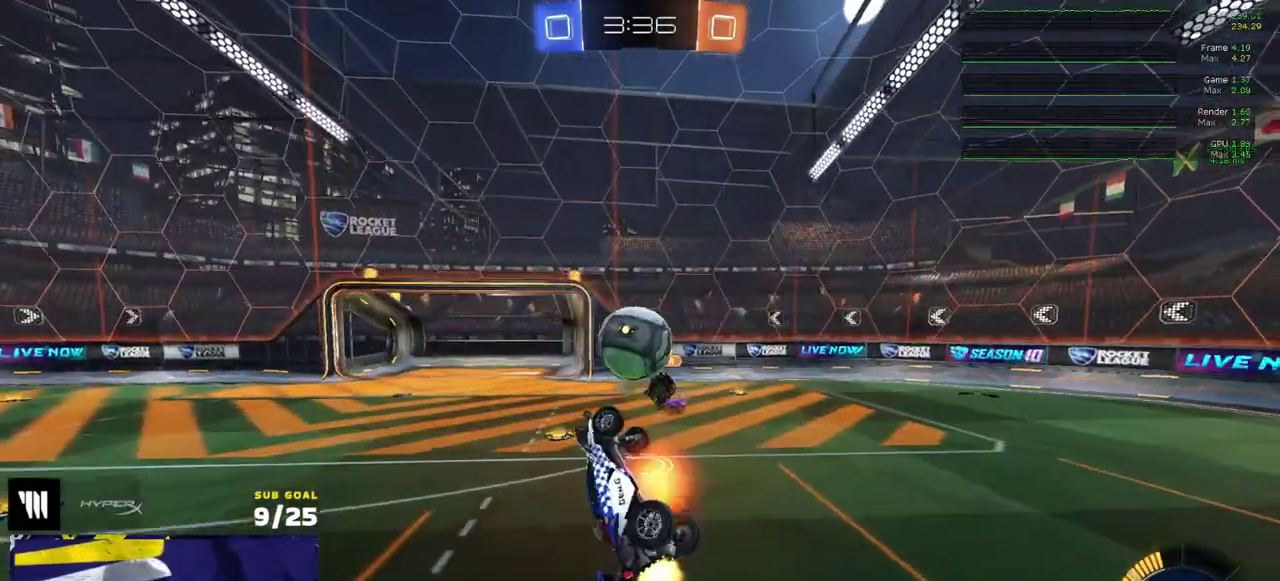
{"buttons": ["L1"], "right_stick": "center", "events": [[17, "A", "down"], [183, "L1", "down"], [217, "A", "up"], [283, "R1", "up"]]}
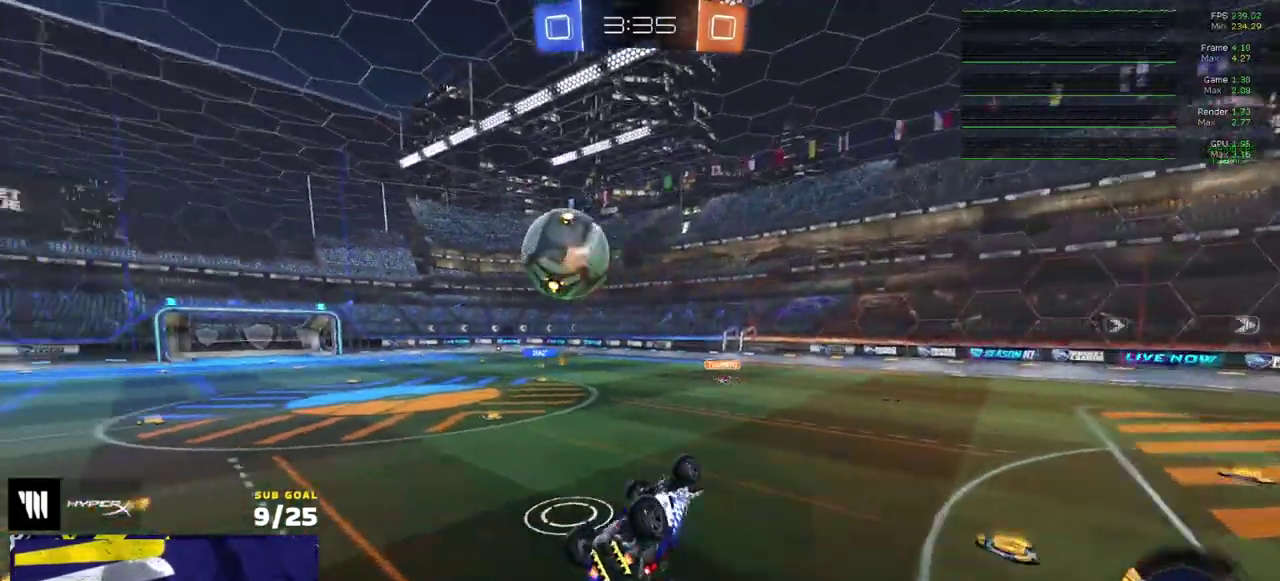
{"buttons": [], "right_stick": "center", "events": [[200, "R1", "down"], [333, "L1", "up"], [483, "R1", "up"]]}
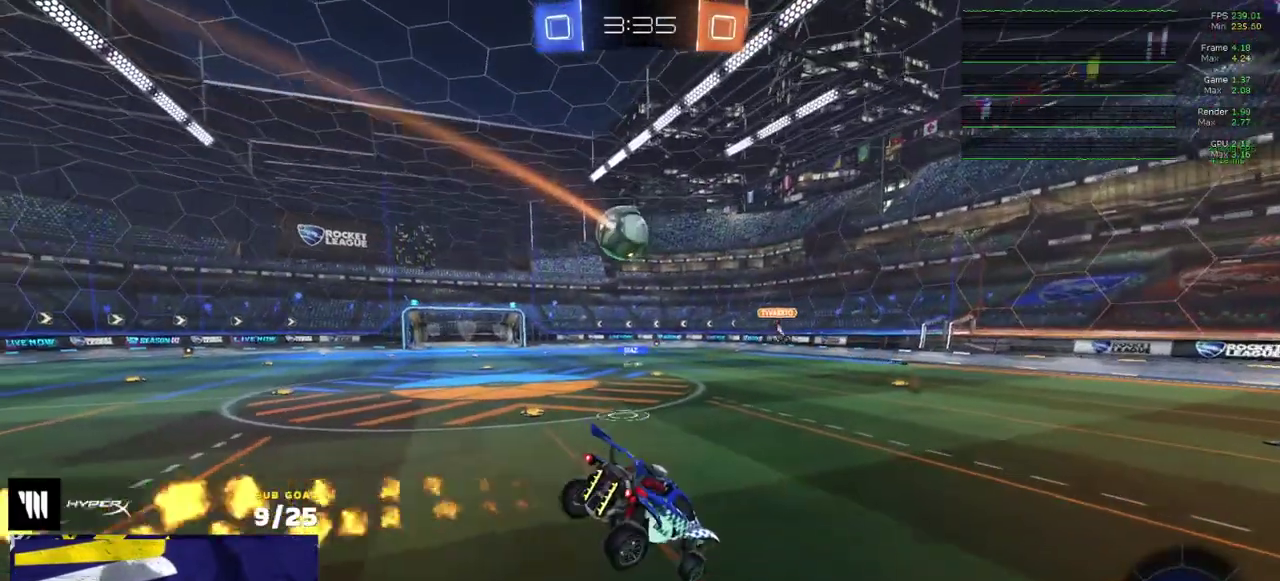
{"buttons": ["L1", "R1"], "right_stick": "center"}
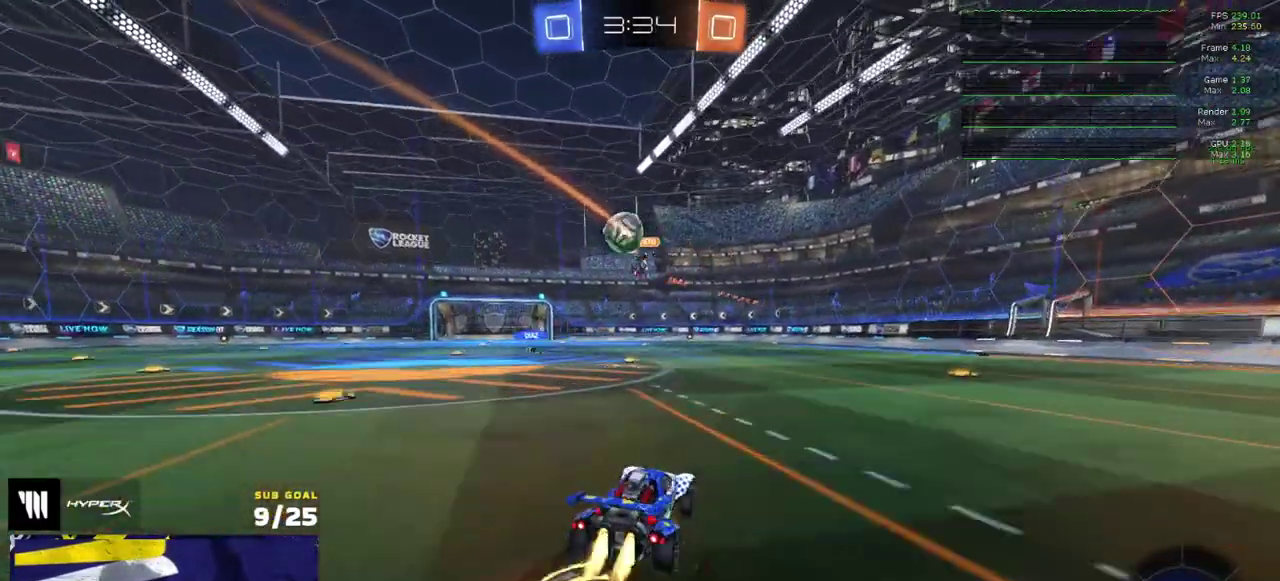
{"buttons": ["L1"], "right_stick": "center"}
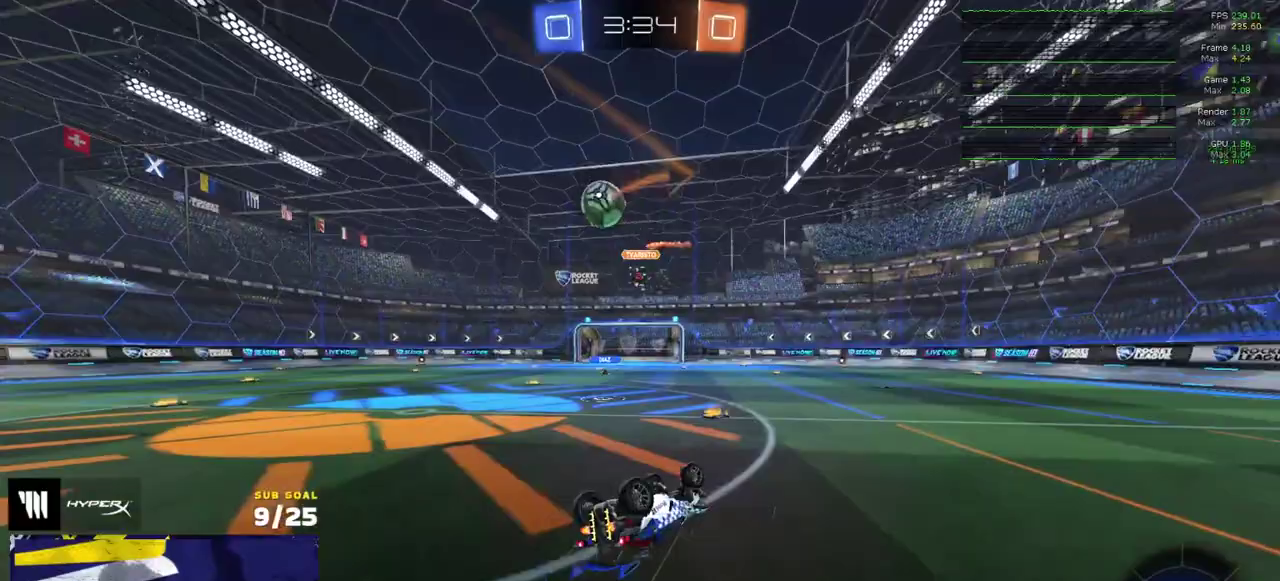
{"buttons": ["R2"], "right_stick": "center", "events": [[83, "R2", "down"], [333, "L1", "up"]]}
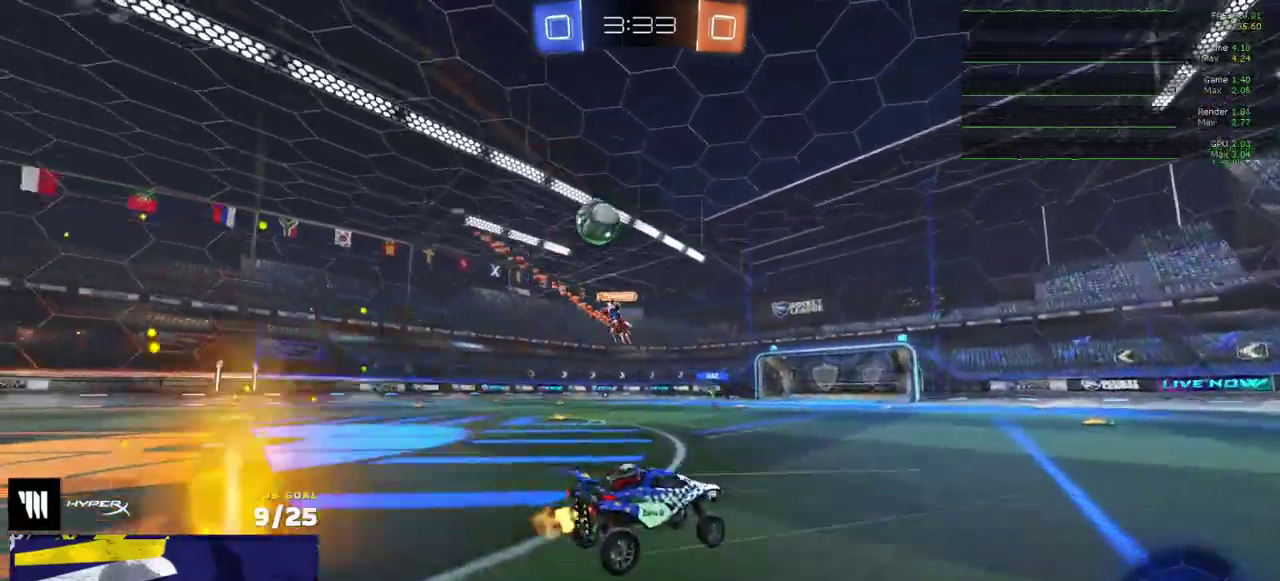
{"buttons": ["R2"], "right_stick": "center", "events": []}
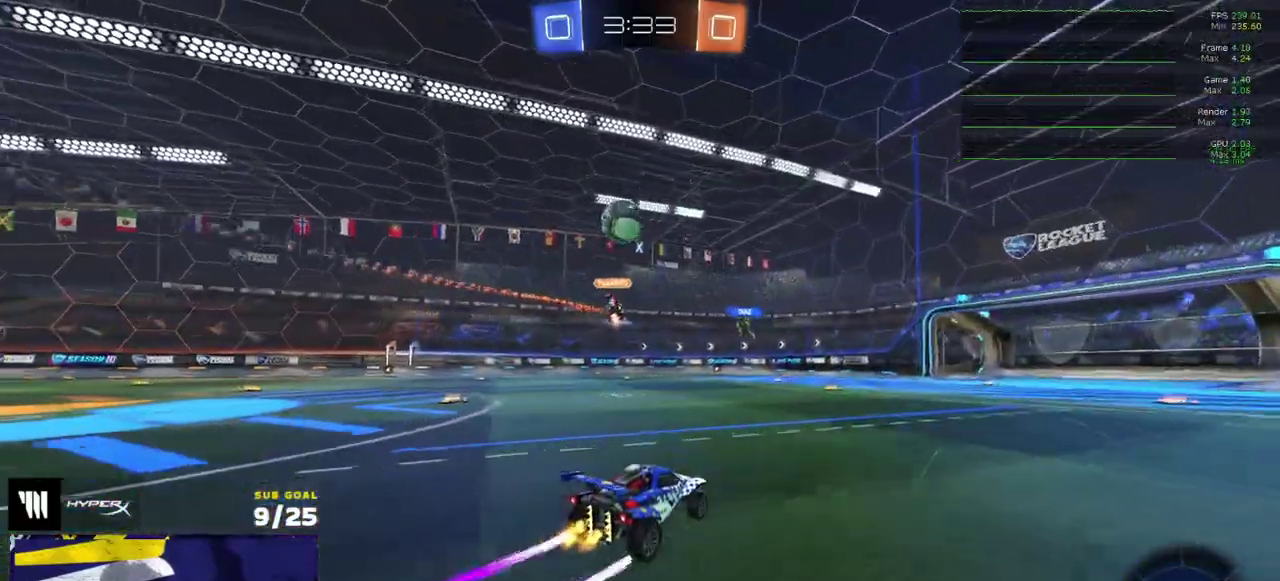
{"buttons": ["R2"], "right_stick": "center", "events": []}
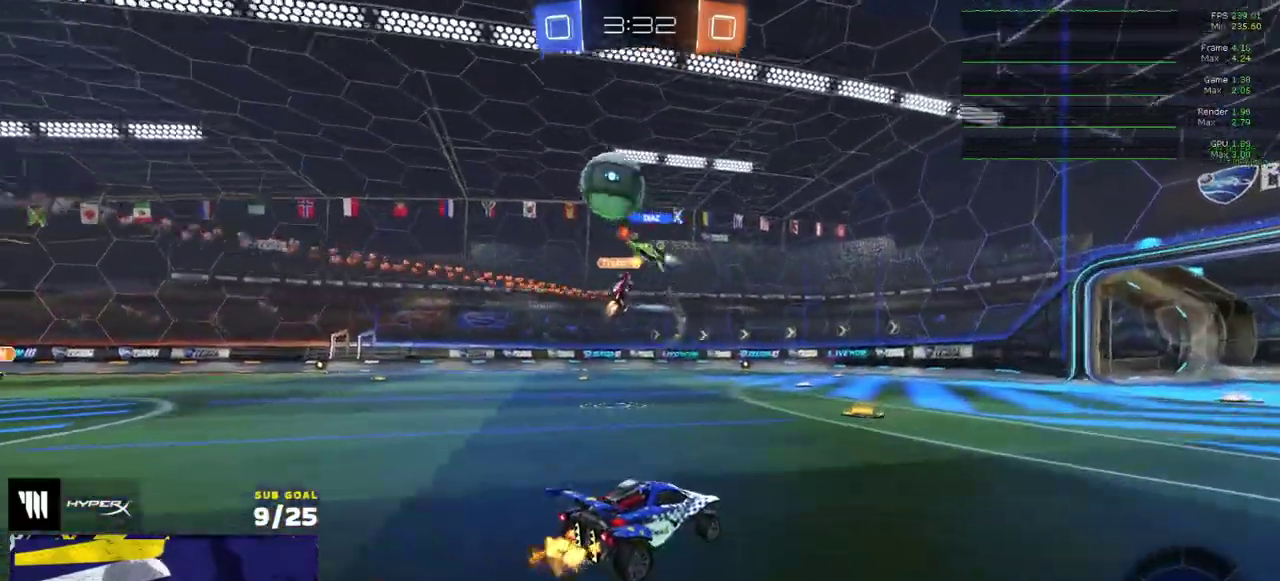
{"buttons": [], "right_stick": "center", "events": [[250, "R2", "up"]]}
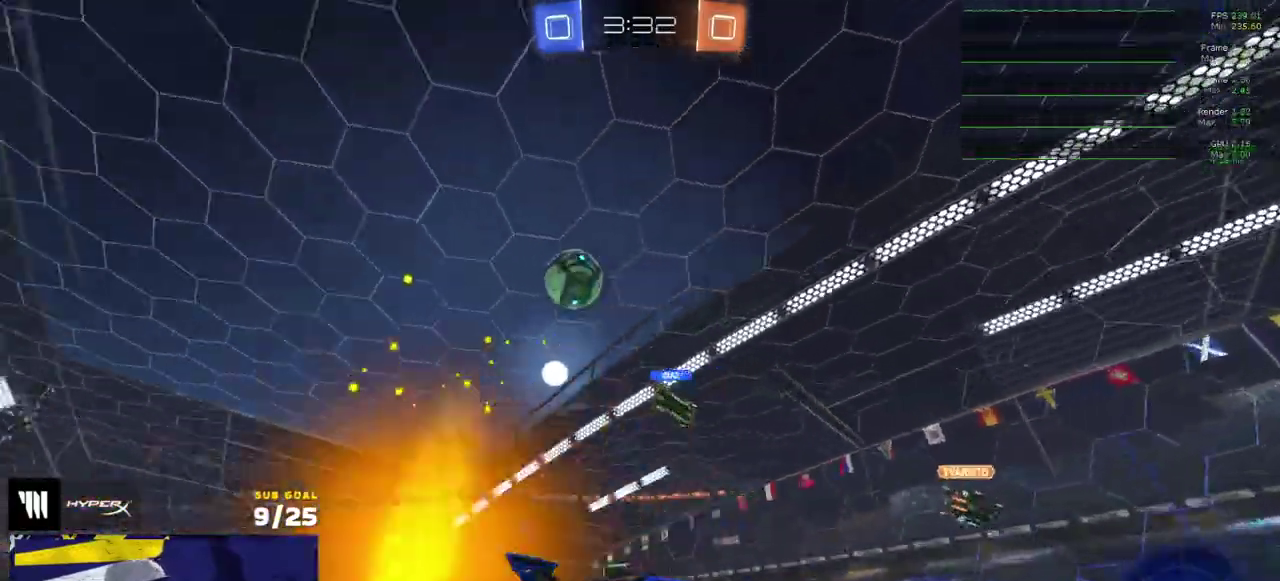
{"buttons": ["X", "R2"], "right_stick": "center", "events": [[33, "R2", "down"], [117, "right_stick", "up"], [300, "right_stick", "center"], [350, "X", "down"]]}
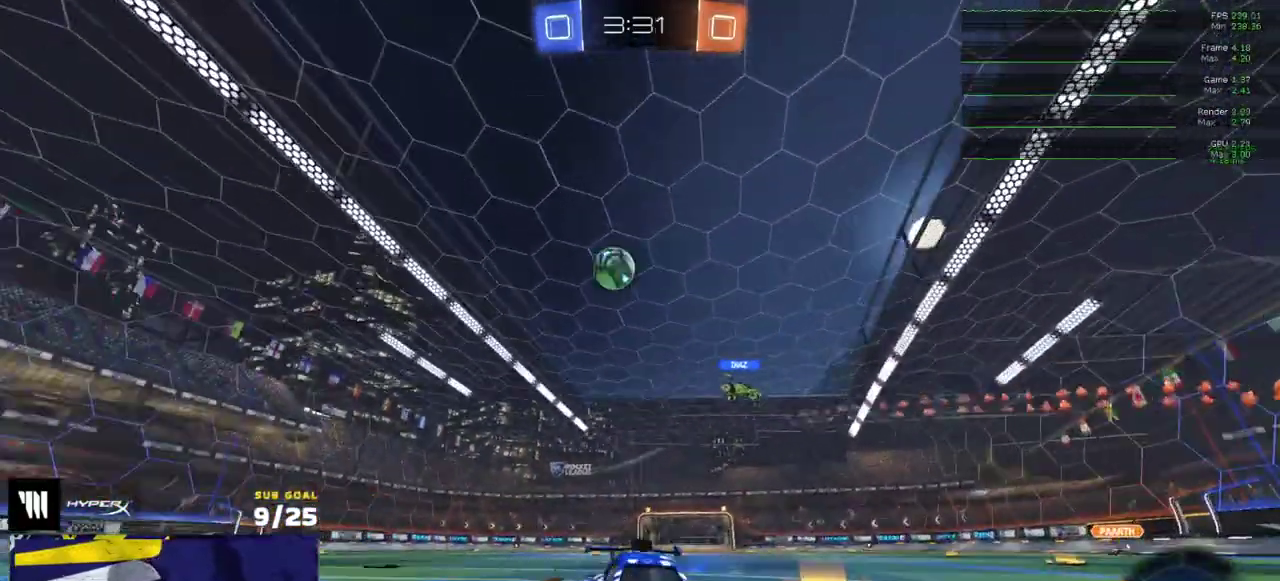
{"buttons": ["R2"], "right_stick": "center", "events": [[117, "X", "up"]]}
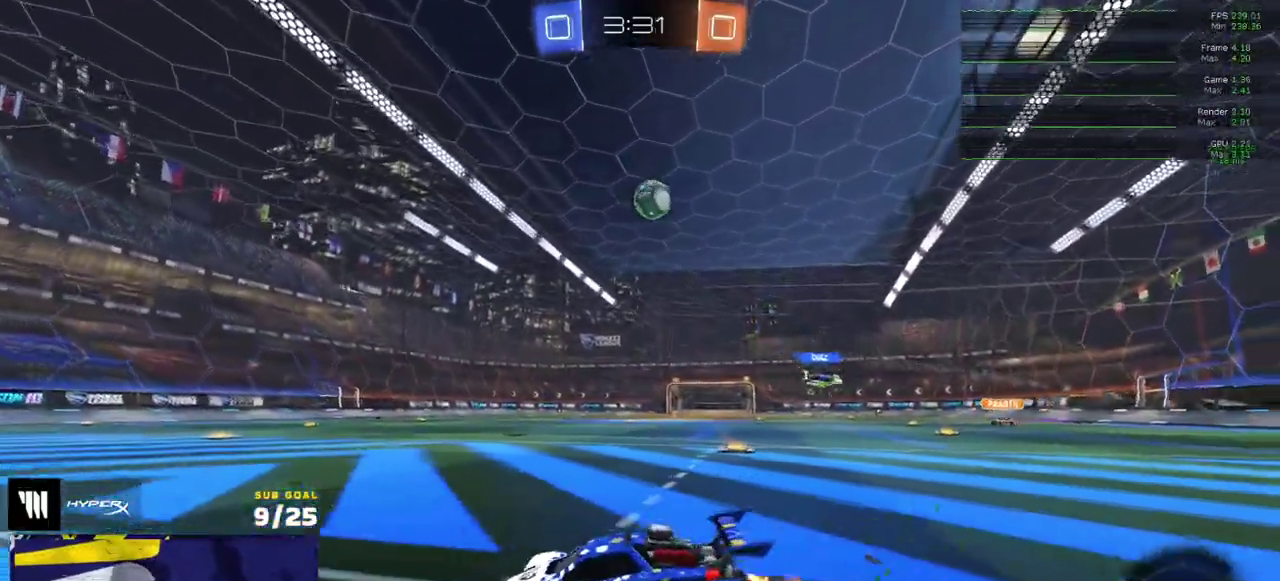
{"buttons": ["R2"], "right_stick": "center", "events": [[350, "R1", "down"], [450, "R1", "up"]]}
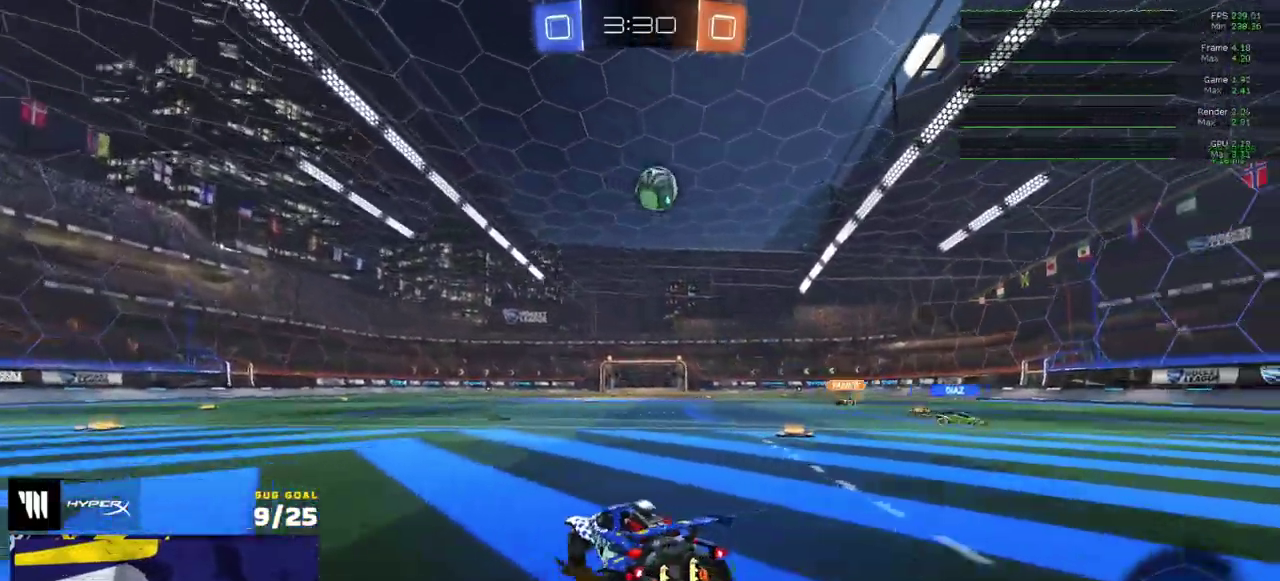
{"buttons": ["R1"], "right_stick": "center", "events": [[50, "R2", "up"], [67, "A", "down"], [200, "R1", "down"], [333, "A", "up"], [383, "A", "down"], [483, "A", "up"]]}
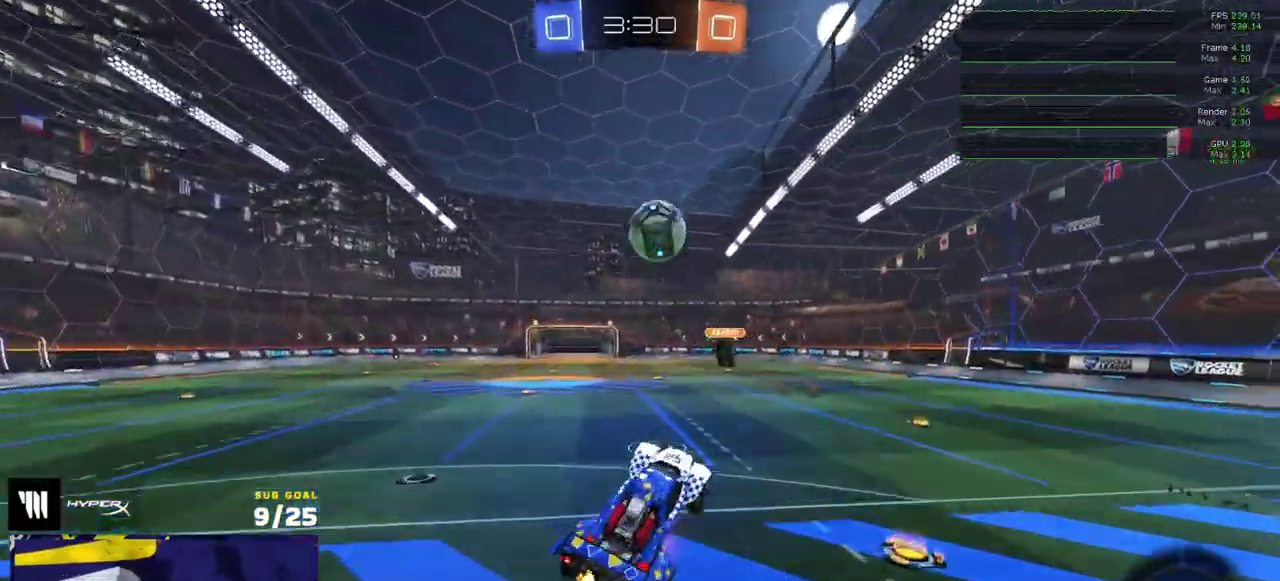
{"buttons": ["R2"], "right_stick": "center", "events": [[200, "L1", "down"], [267, "L1", "up"], [333, "L1", "down"], [450, "L1", "up"], [467, "R1", "up"], [500, "R2", "down"]]}
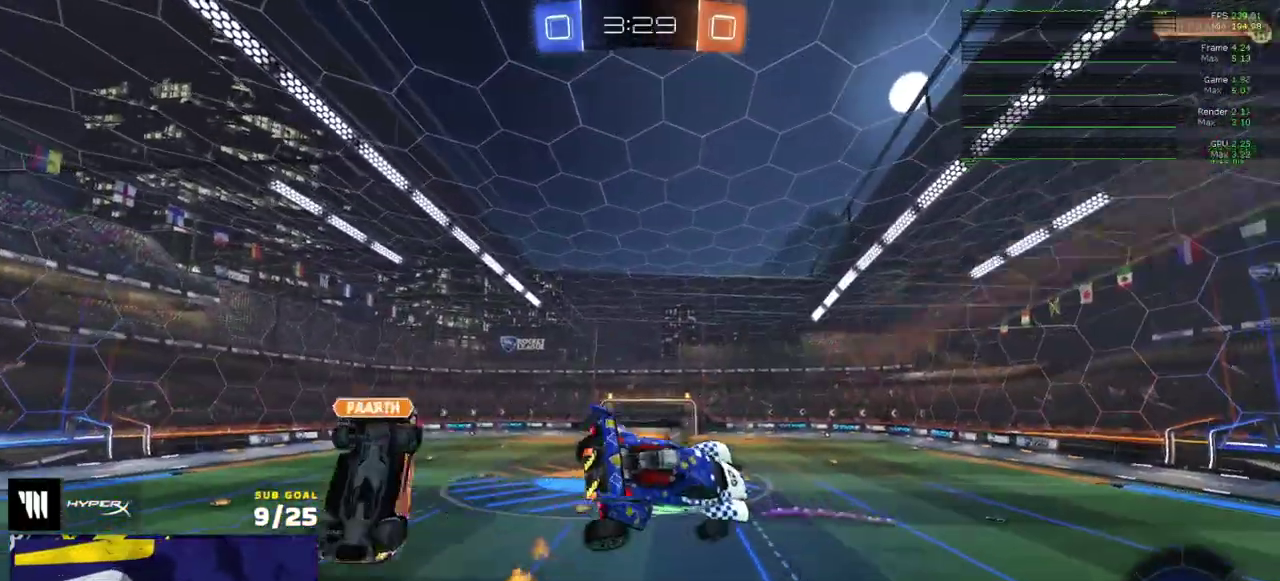
{"buttons": ["R1"], "right_stick": "center", "events": [[33, "Y", "down"], [100, "Y", "up"], [333, "R1", "down"], [350, "R2", "up"]]}
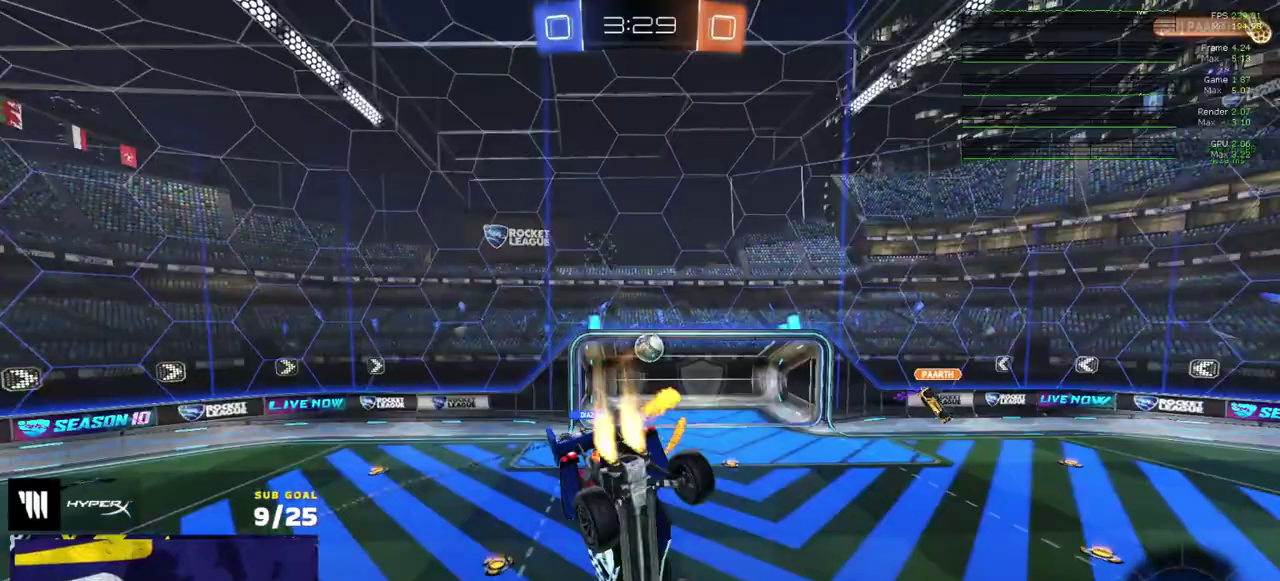
{"buttons": ["R2"], "right_stick": "center", "events": [[300, "R1", "up"], [333, "R2", "down"]]}
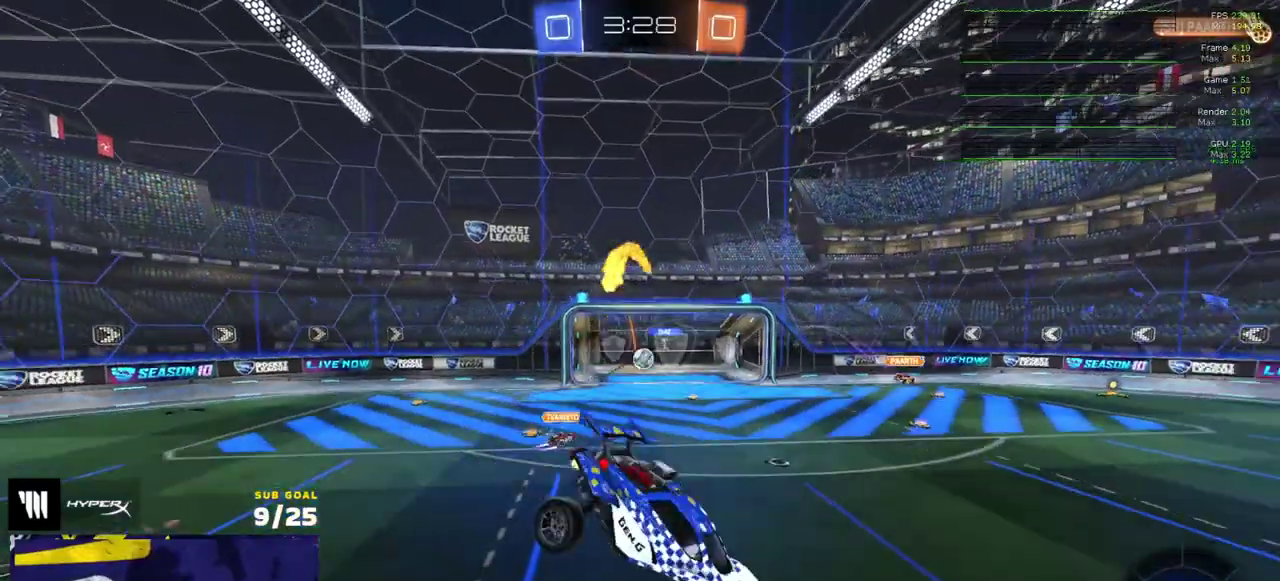
{"buttons": ["X", "R2"], "right_stick": "center", "events": [[483, "X", "down"]]}
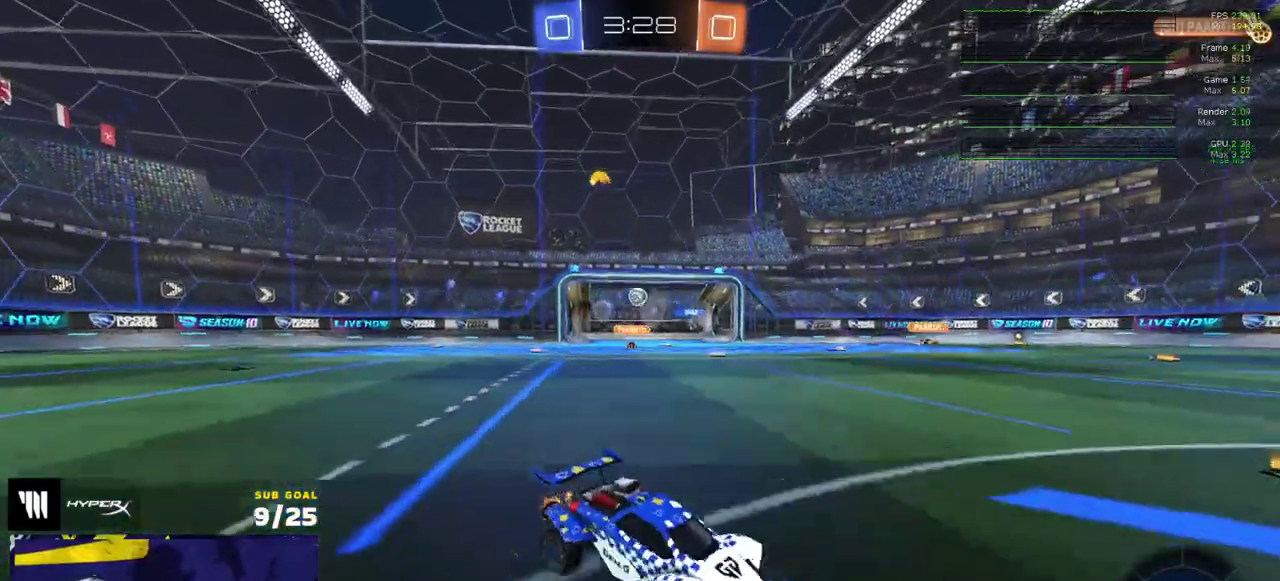
{"buttons": ["R2"], "right_stick": "center", "events": [[100, "X", "up"]]}
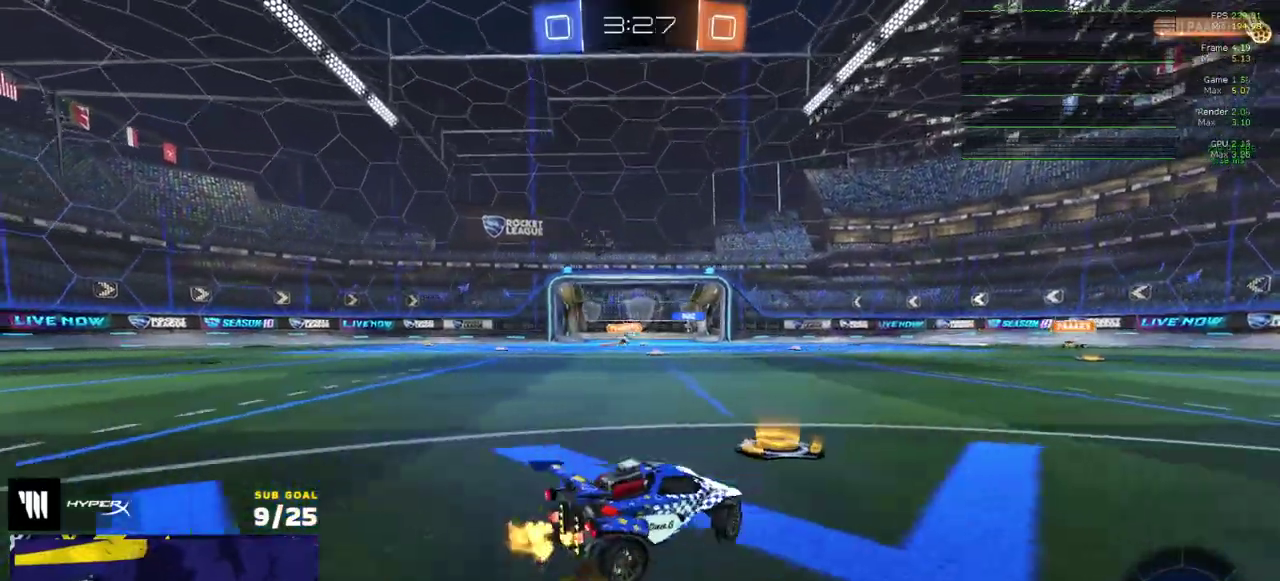
{"buttons": ["R1"], "right_stick": "center", "events": [[67, "R1", "down"], [233, "R2", "up"], [250, "A", "down"], [267, "L1", "down"], [467, "A", "up"], [483, "L1", "up"]]}
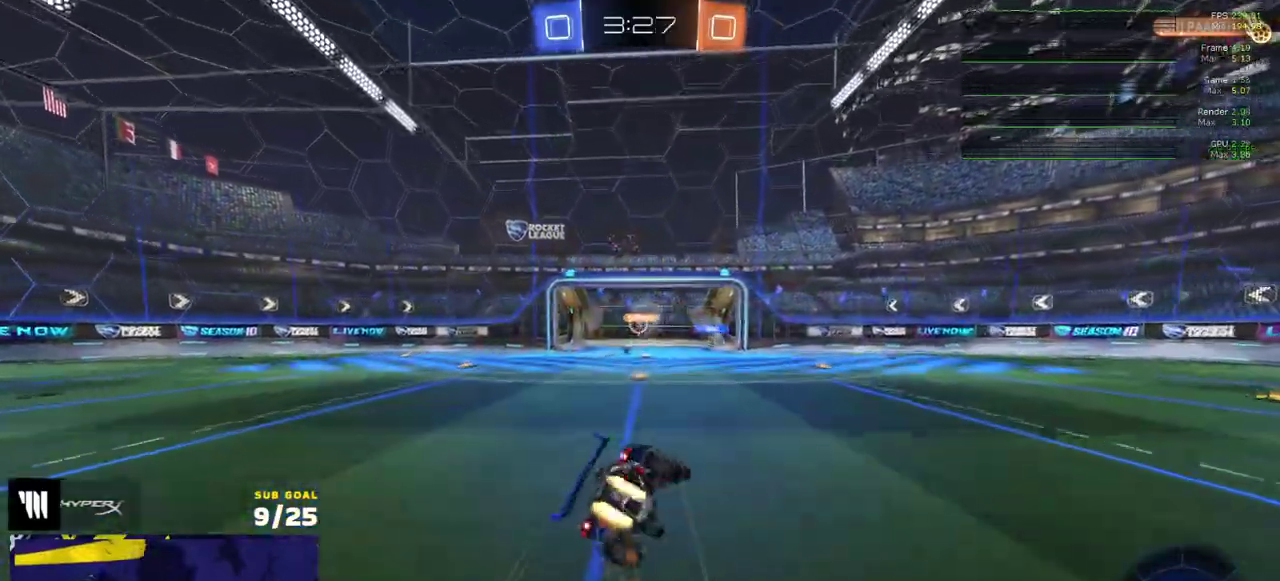
{"buttons": ["Y", "R2"], "right_stick": "center", "events": [[100, "right_stick", "left"], [150, "right_stick", "center"], [183, "R1", "up"], [383, "R2", "down"], [400, "L1", "down"], [400, "Y", "down"], [467, "L1", "up"]]}
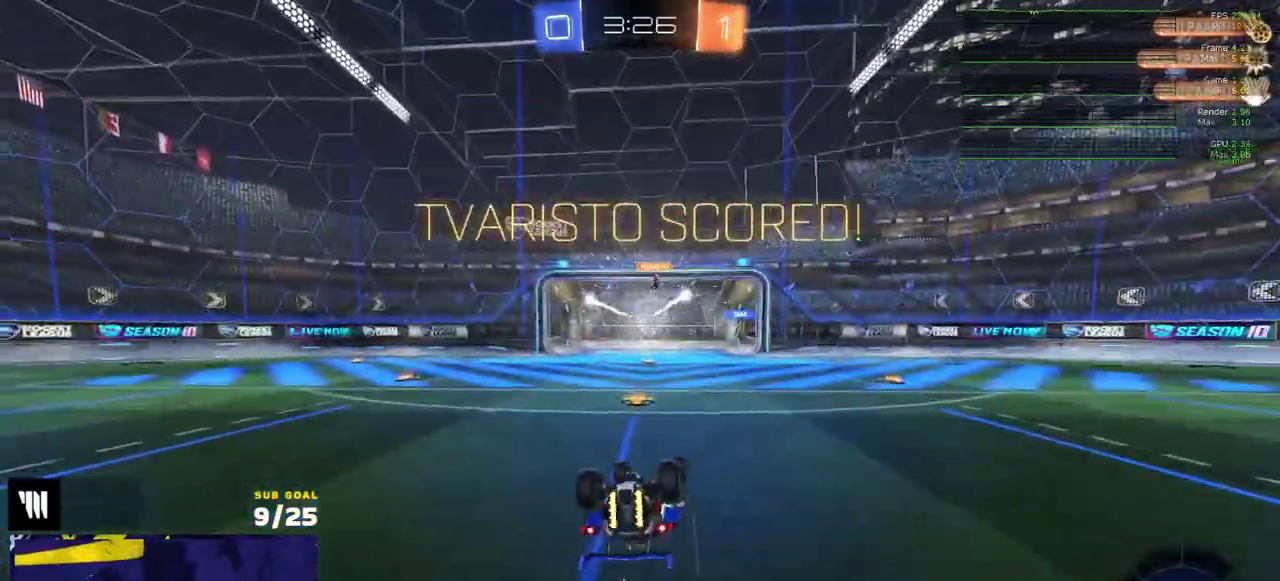
{"buttons": ["X", "L1", "R2"], "right_stick": "center", "events": [[17, "Y", "up"], [100, "X", "down"], [117, "R2", "up"], [283, "L1", "down"], [350, "R2", "down"]]}
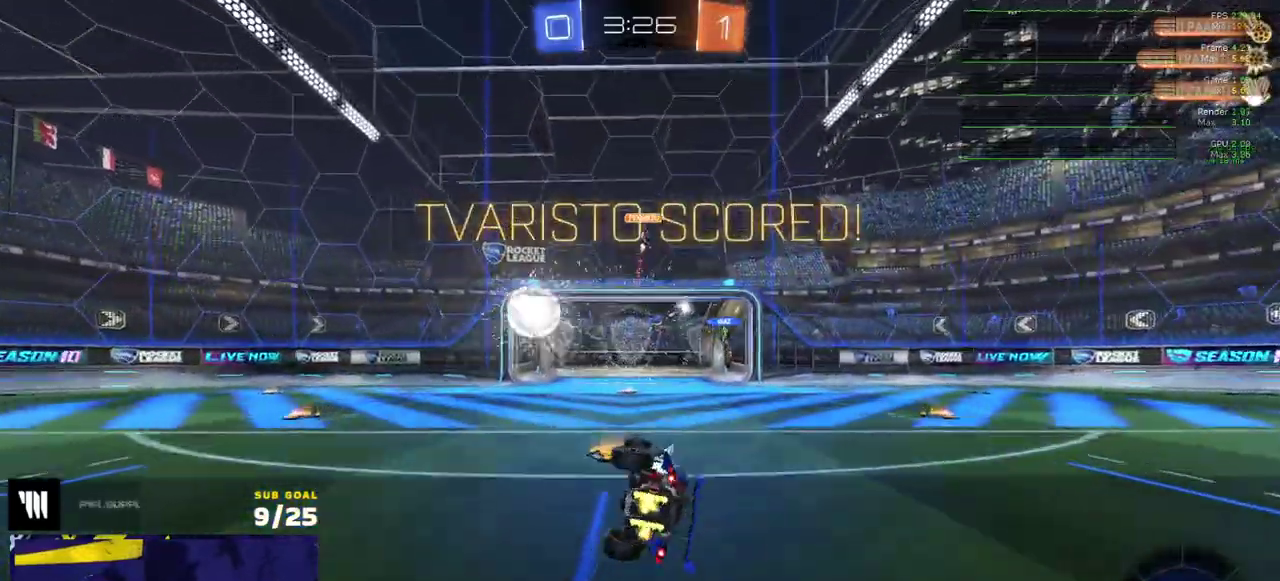
{"buttons": ["R2"], "right_stick": "center", "events": [[200, "L1", "up"], [483, "X", "up"]]}
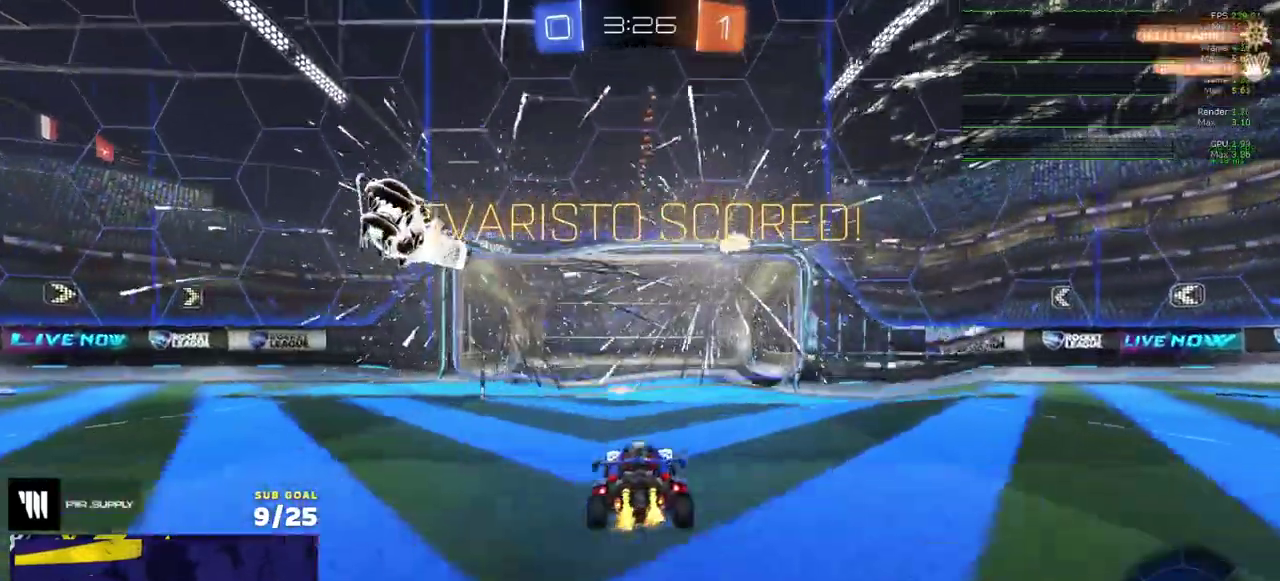
{"buttons": ["A", "R1", "R2"], "right_stick": "center", "events": [[133, "A", "down"], [317, "A", "up"], [367, "A", "down"], [417, "R1", "down"]]}
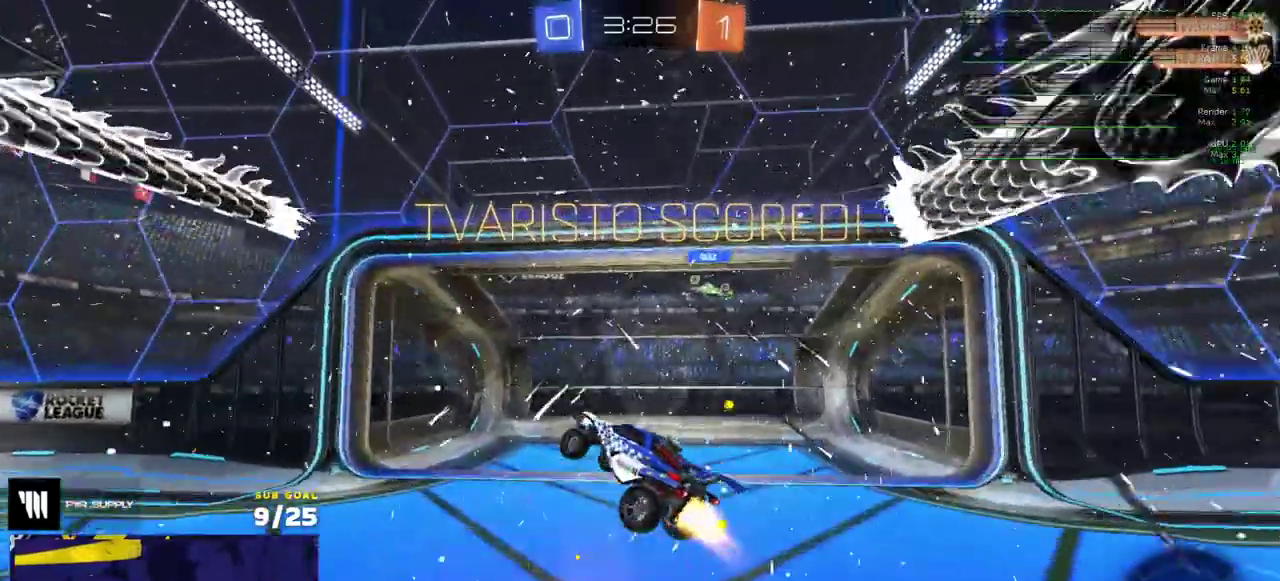
{"buttons": ["R2"], "right_stick": "center", "events": [[50, "A", "up"], [283, "R1", "up"], [367, "R2", "up"], [450, "R2", "down"]]}
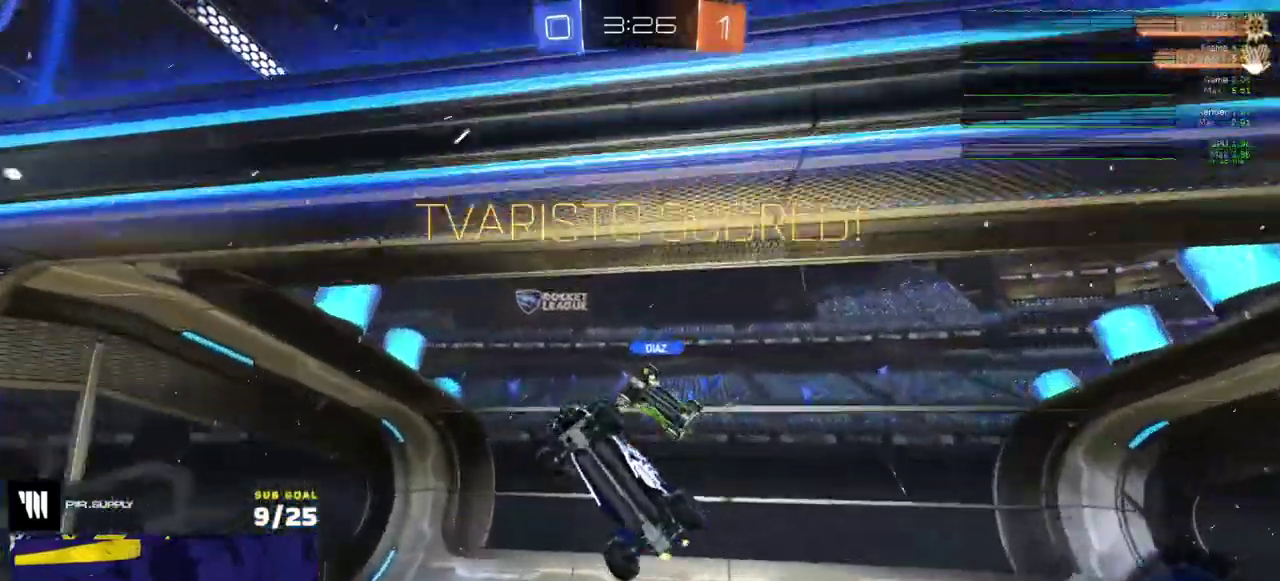
{"buttons": ["L1"], "right_stick": "center", "events": [[367, "L1", "down"], [417, "R2", "up"]]}
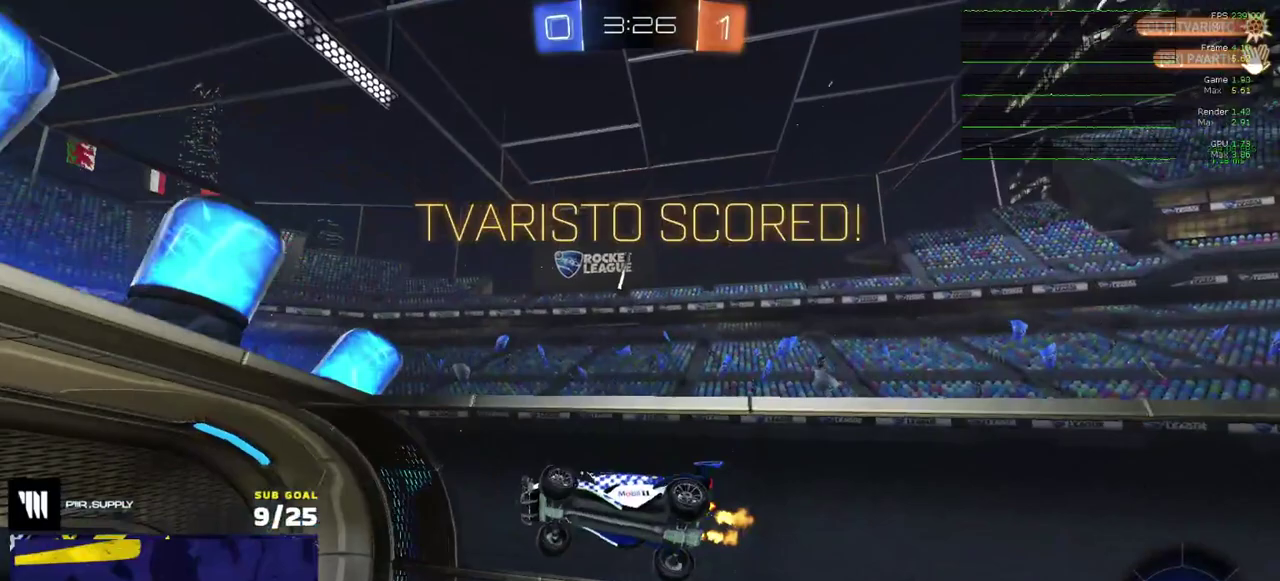
{"buttons": [], "right_stick": "center", "events": [[317, "L1", "up"]]}
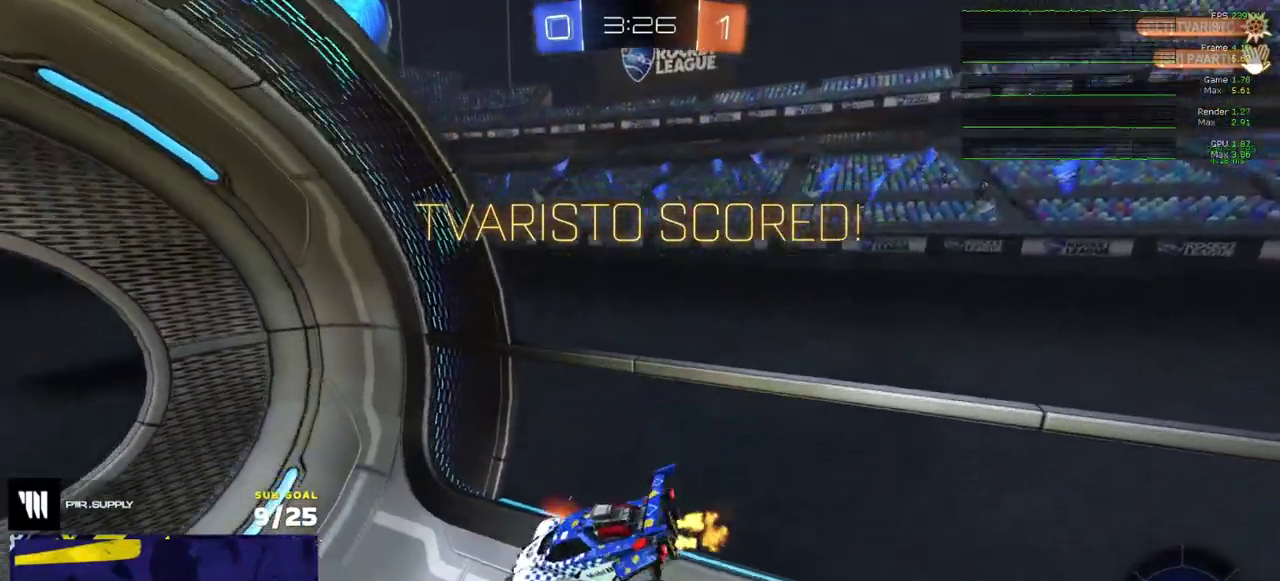
{"buttons": ["A", "R2"], "right_stick": "center", "events": [[300, "R2", "down"], [467, "A", "down"]]}
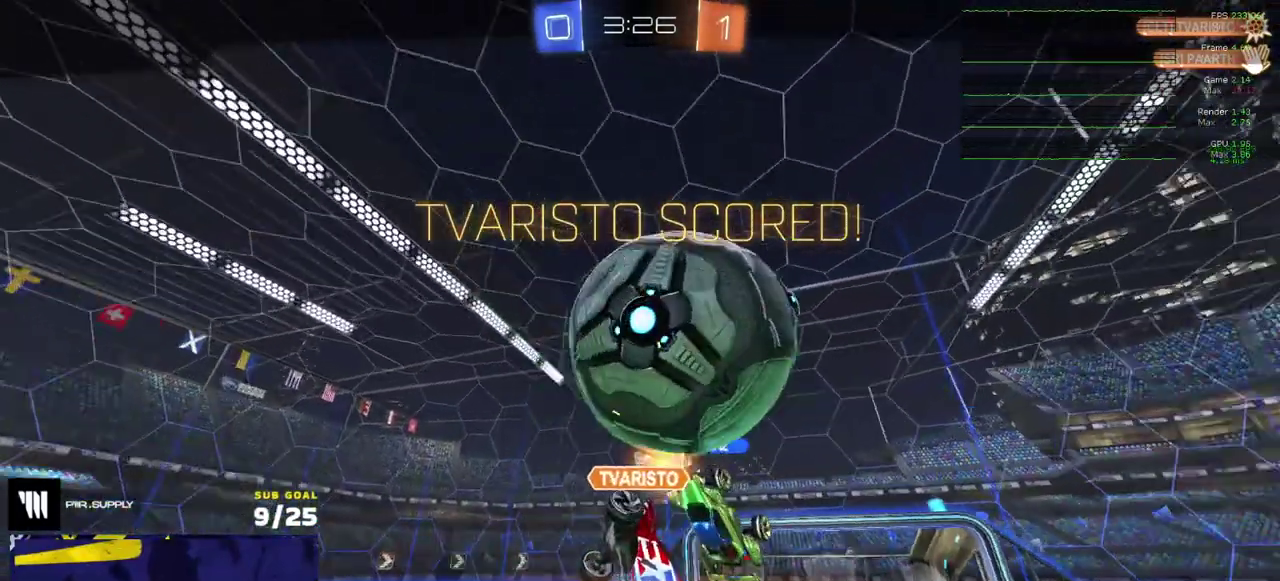
{"buttons": ["R2"], "right_stick": "center", "events": [[33, "A", "up"], [200, "Y", "down"], [267, "Y", "up"]]}